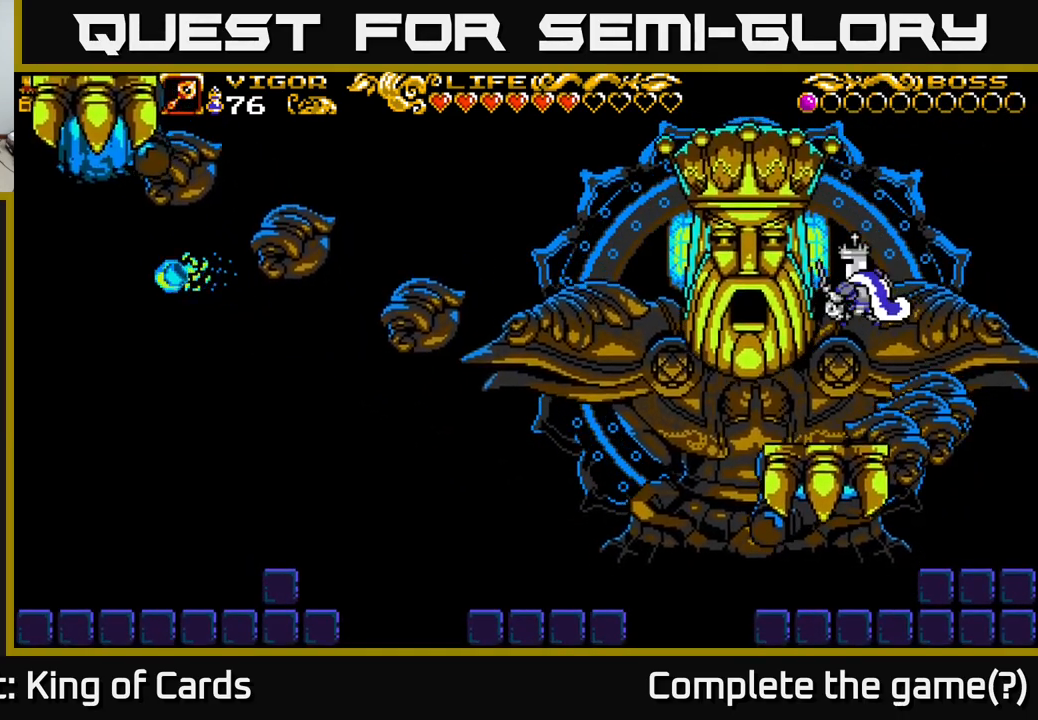
Gameplay with a controller (Xbox layout); each line is a JSON object with the inputs held at the frame after it. "events" lists button and stick changes between this image and that frame as [ms after this image, input, new state], when the widget could be followed in between.
{"buttons": [], "left_stick": "center", "right_stick": "center", "events": [[17, "X", "up"], [33, "A", "up"]]}
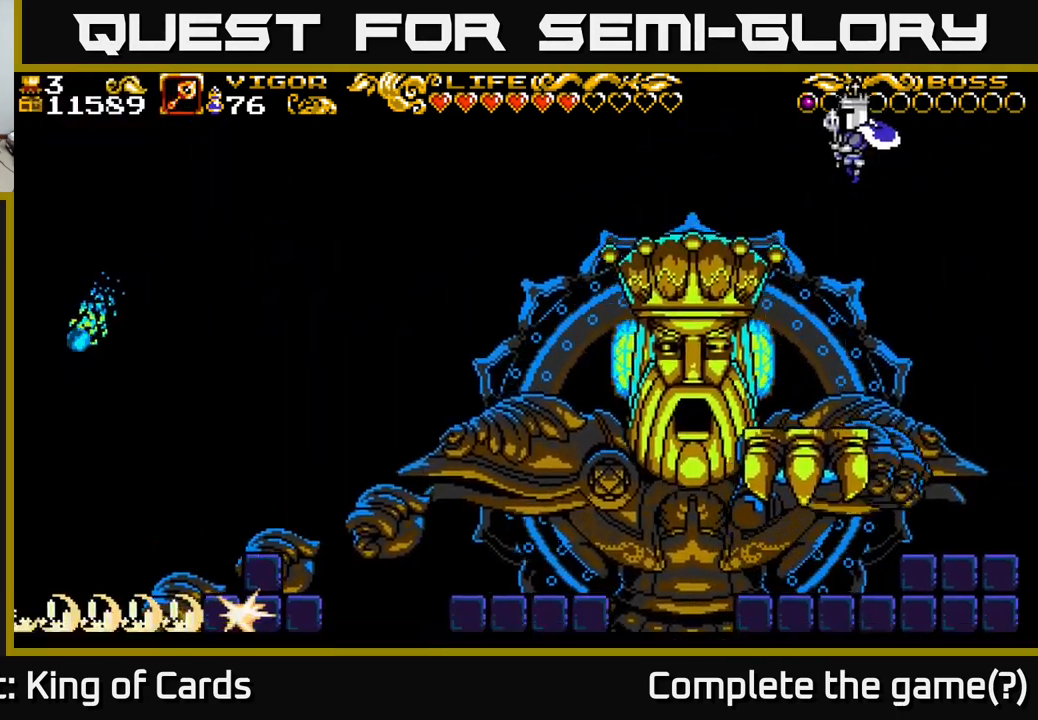
{"buttons": ["DPAD_LEFT"], "left_stick": "center", "right_stick": "center", "events": [[200, "DPAD_LEFT", "down"], [333, "DPAD_LEFT", "up"], [500, "DPAD_LEFT", "down"]]}
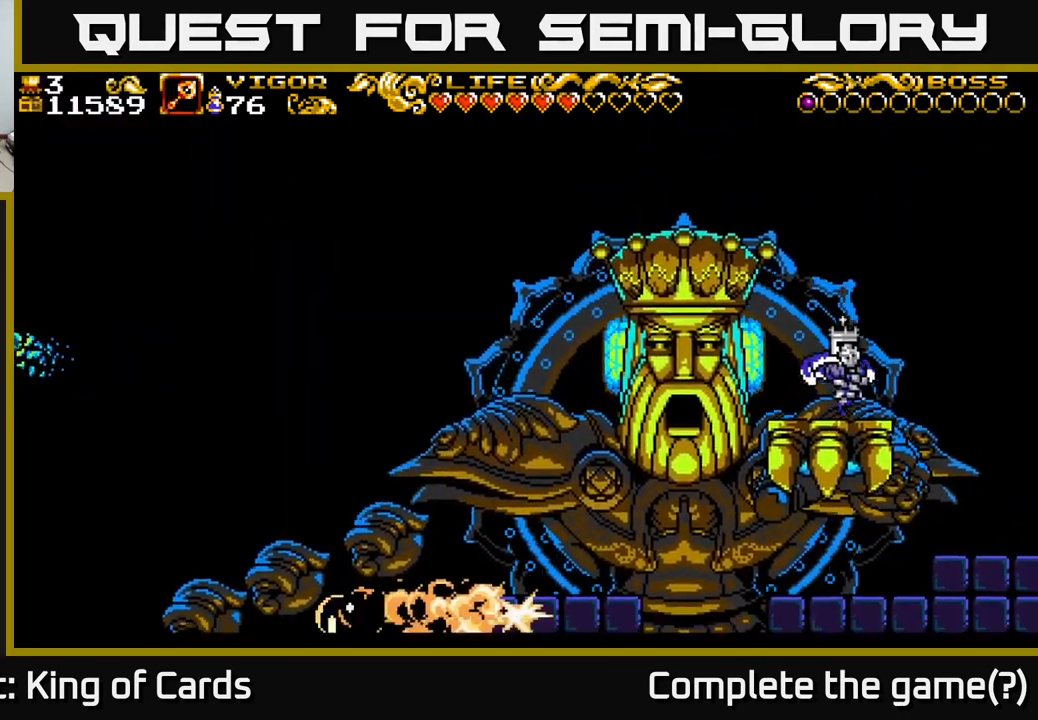
{"buttons": [], "left_stick": "center", "right_stick": "center", "events": [[83, "X", "down"], [167, "X", "up"], [183, "DPAD_LEFT", "up"]]}
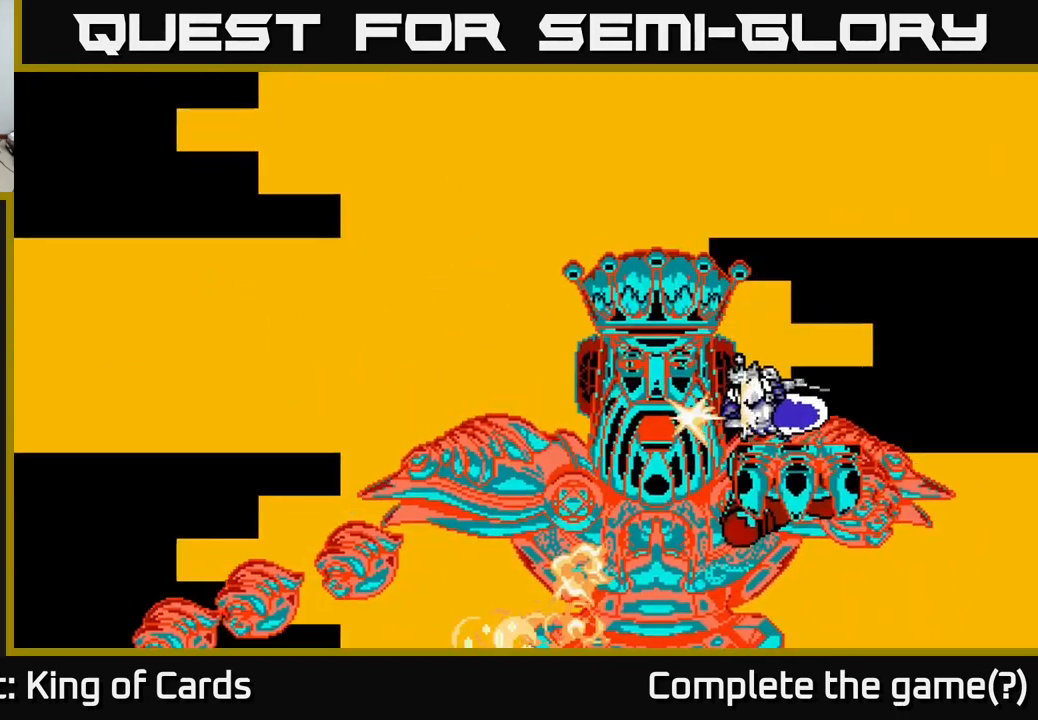
{"buttons": [], "left_stick": "center", "right_stick": "center", "events": []}
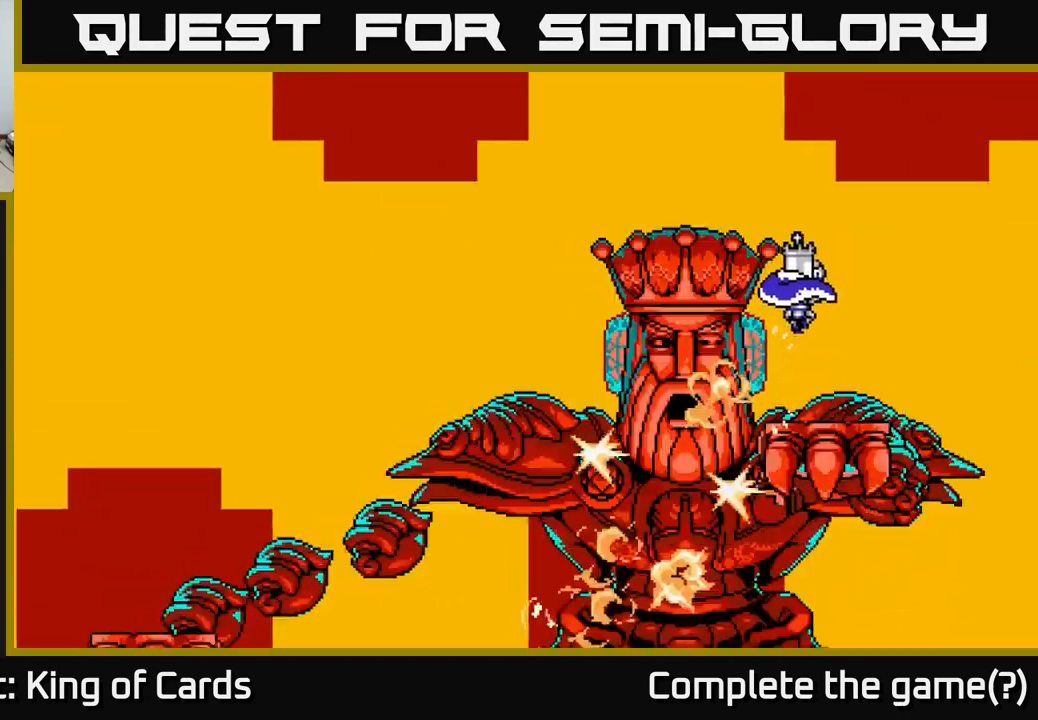
{"buttons": [], "left_stick": "center", "right_stick": "center", "events": []}
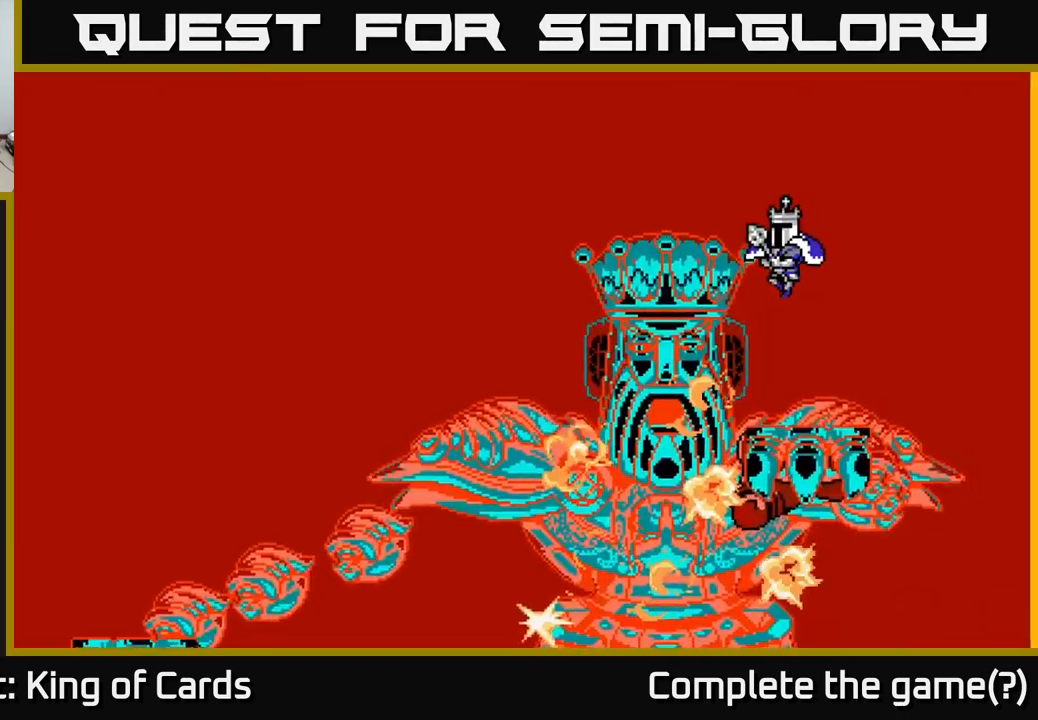
{"buttons": [], "left_stick": "center", "right_stick": "center", "events": []}
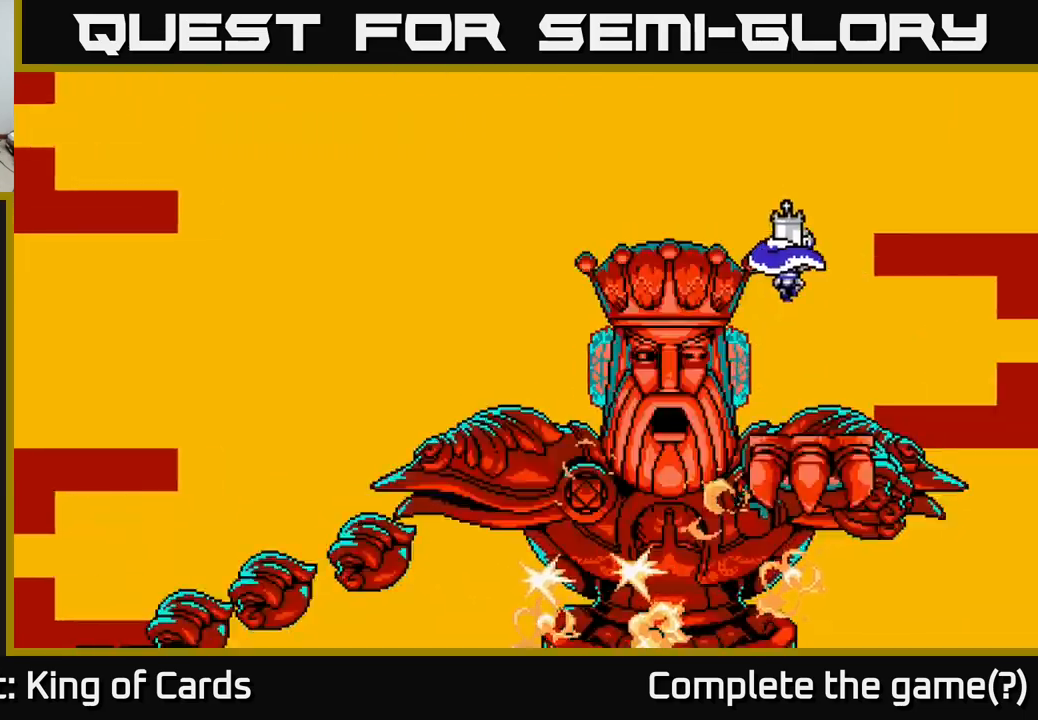
{"buttons": [], "left_stick": "center", "right_stick": "center", "events": []}
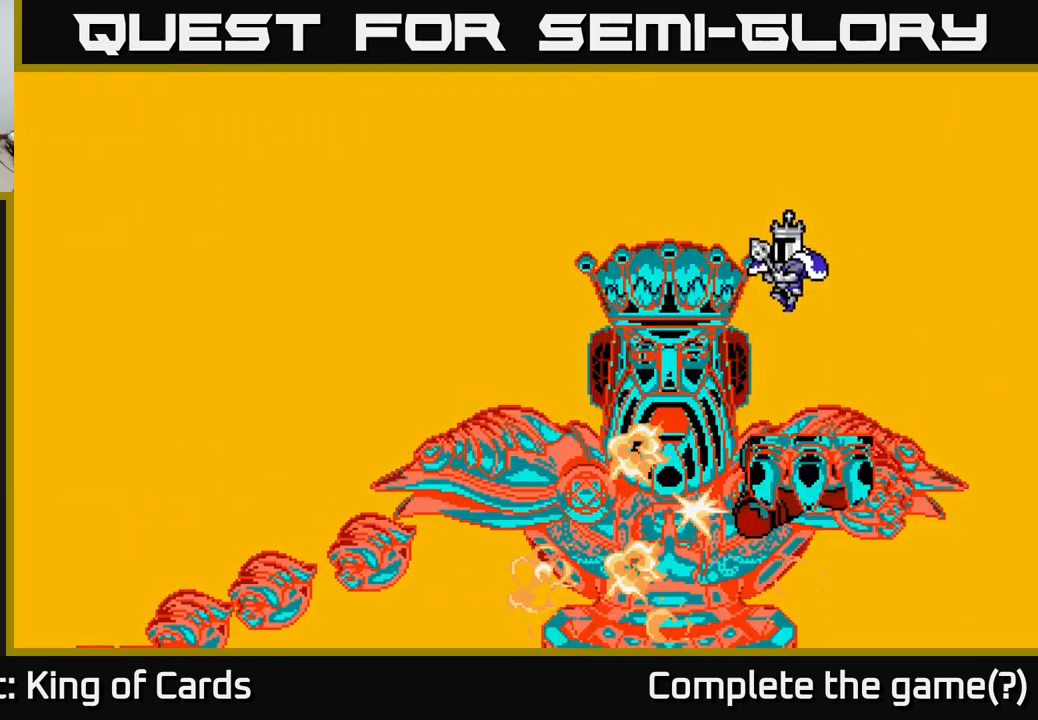
{"buttons": [], "left_stick": "center", "right_stick": "center", "events": []}
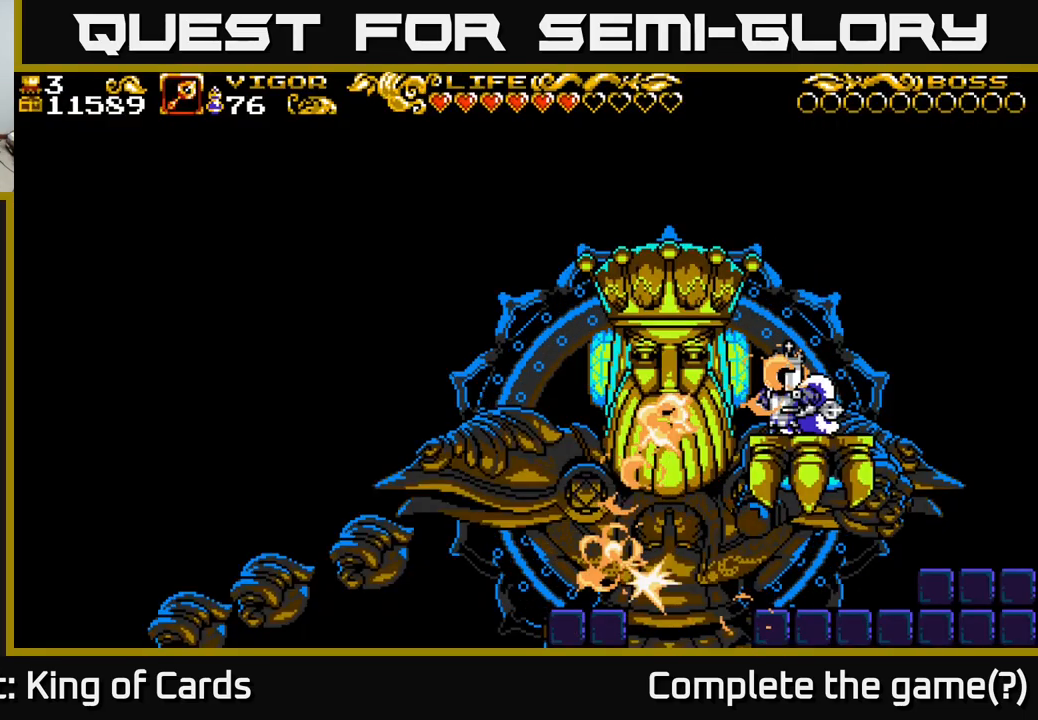
{"buttons": [], "left_stick": "center", "right_stick": "center", "events": [[333, "X", "down"], [450, "X", "up"]]}
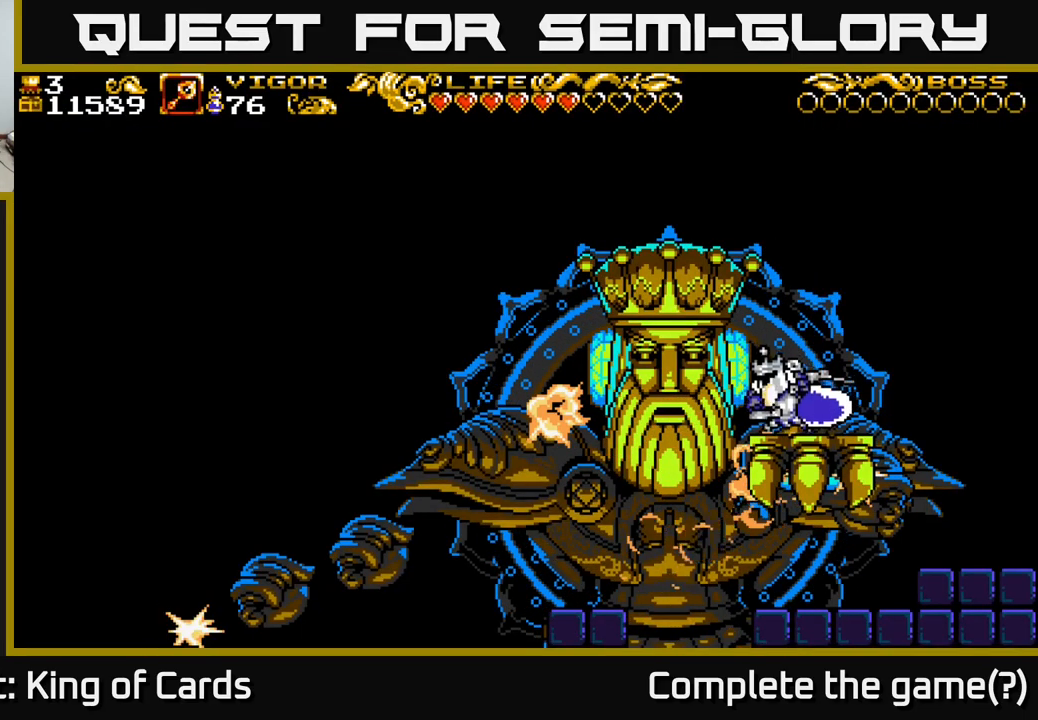
{"buttons": [], "left_stick": "center", "right_stick": "center", "events": []}
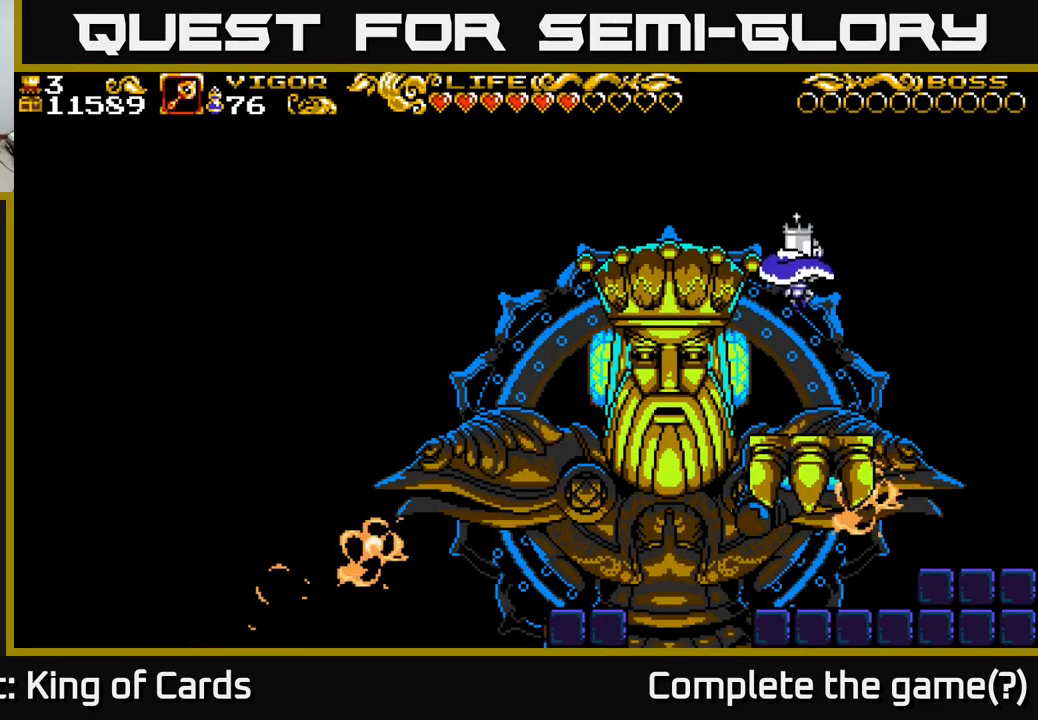
{"buttons": [], "left_stick": "center", "right_stick": "center", "events": [[383, "X", "down"], [433, "X", "up"]]}
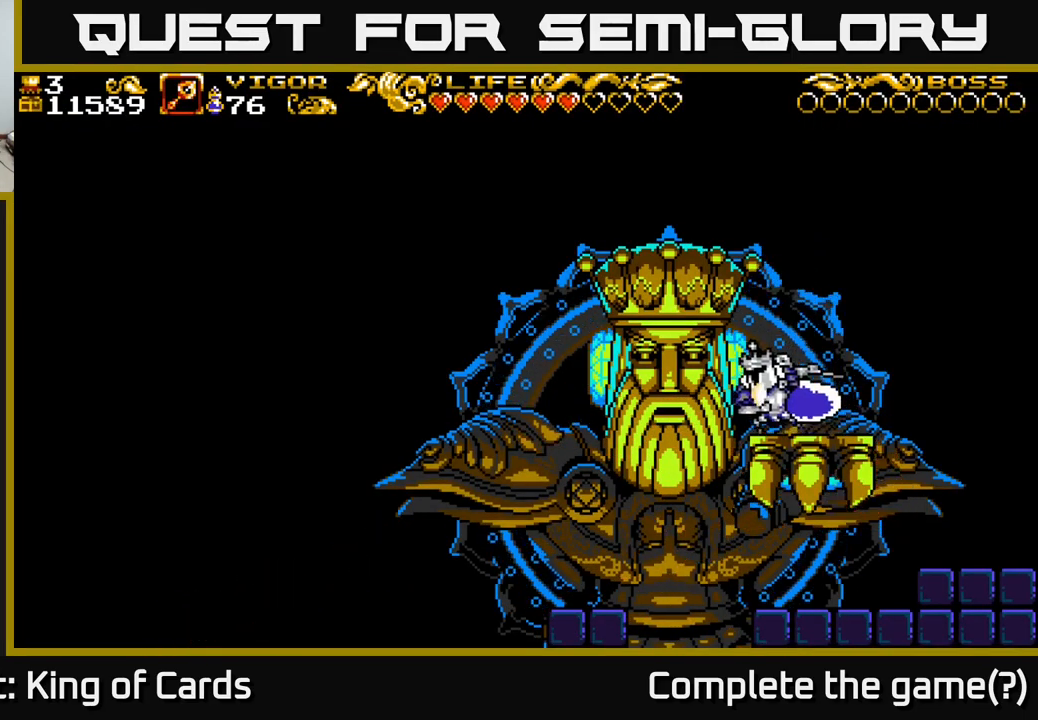
{"buttons": [], "left_stick": "center", "right_stick": "center", "events": []}
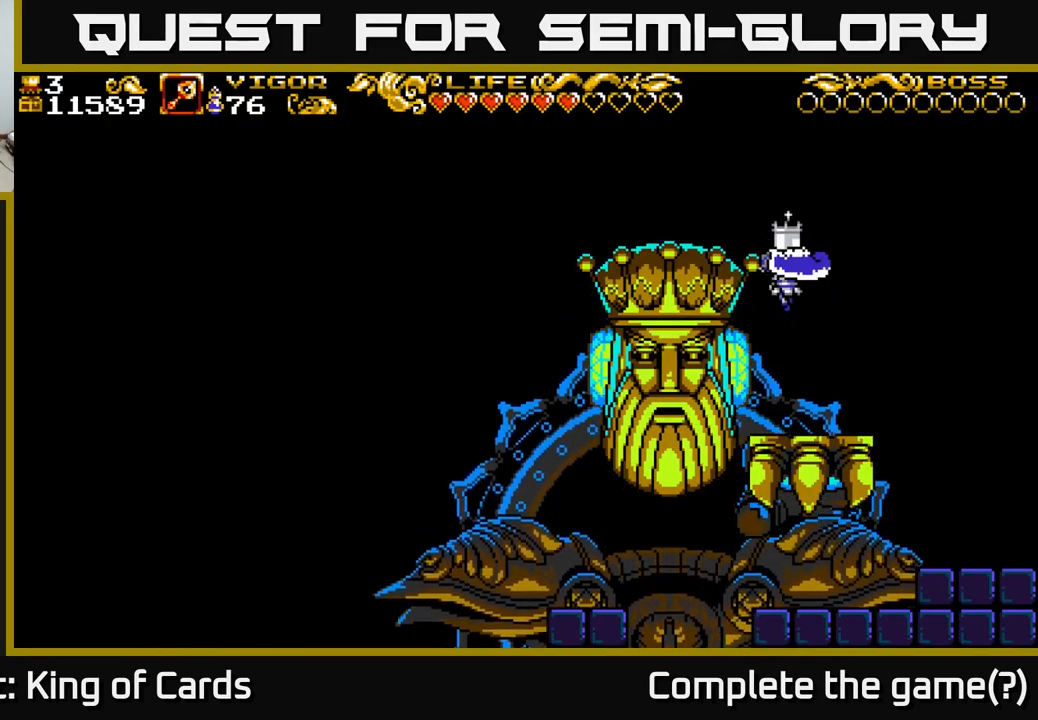
{"buttons": [], "left_stick": "center", "right_stick": "center", "events": []}
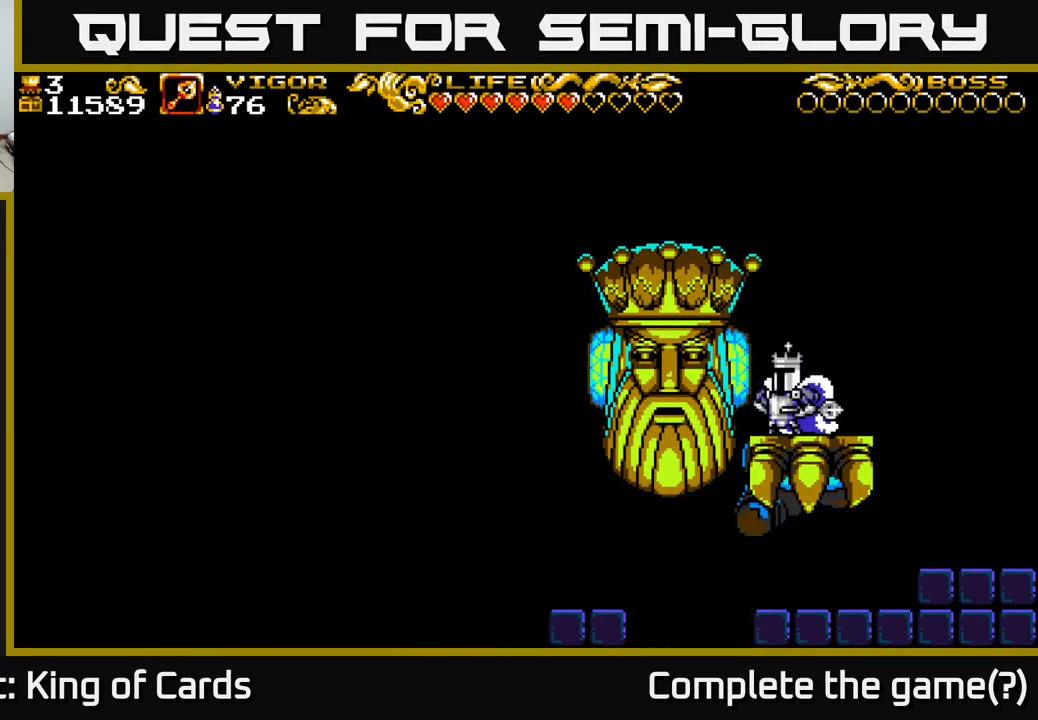
{"buttons": [], "left_stick": "center", "right_stick": "center", "events": []}
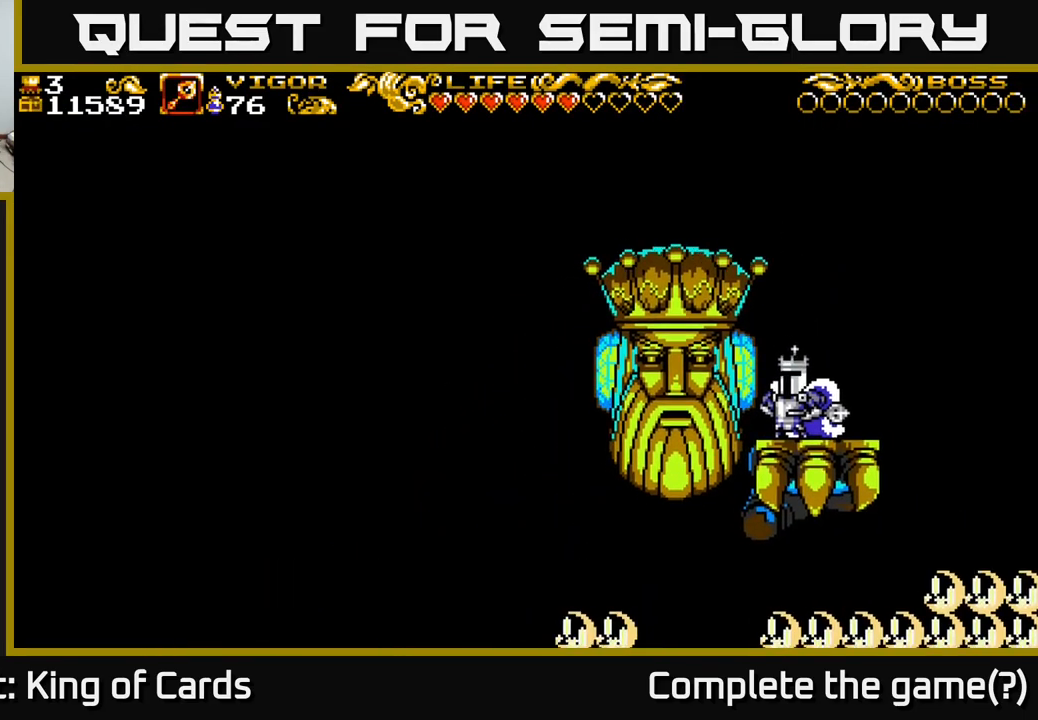
{"buttons": [], "left_stick": "center", "right_stick": "center", "events": []}
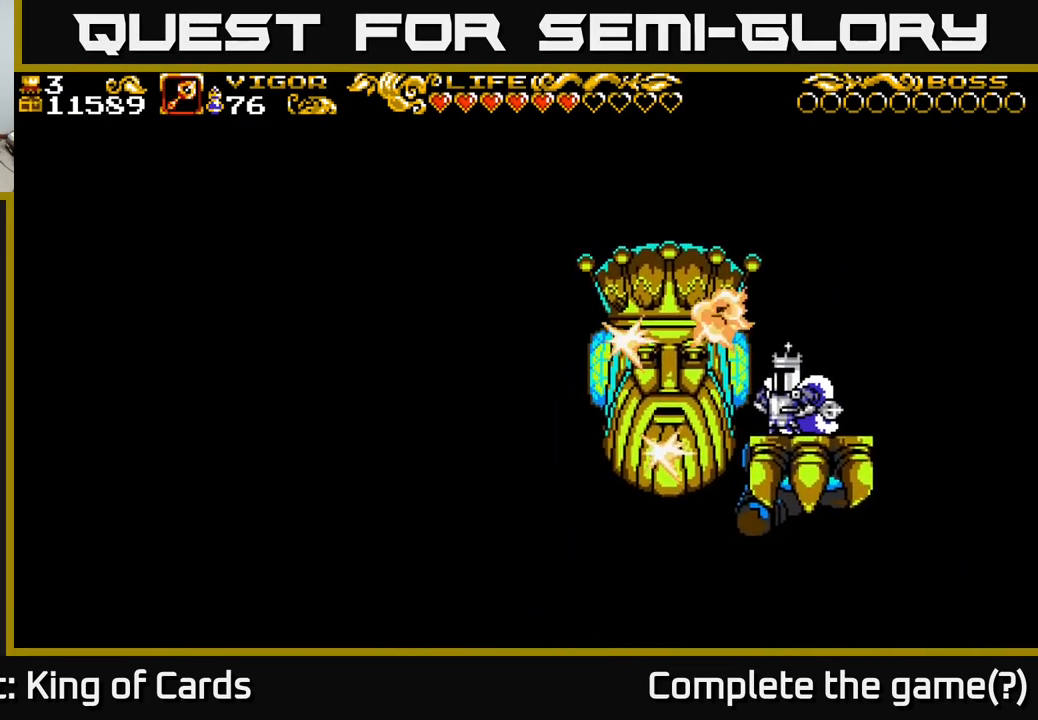
{"buttons": [], "left_stick": "center", "right_stick": "center", "events": []}
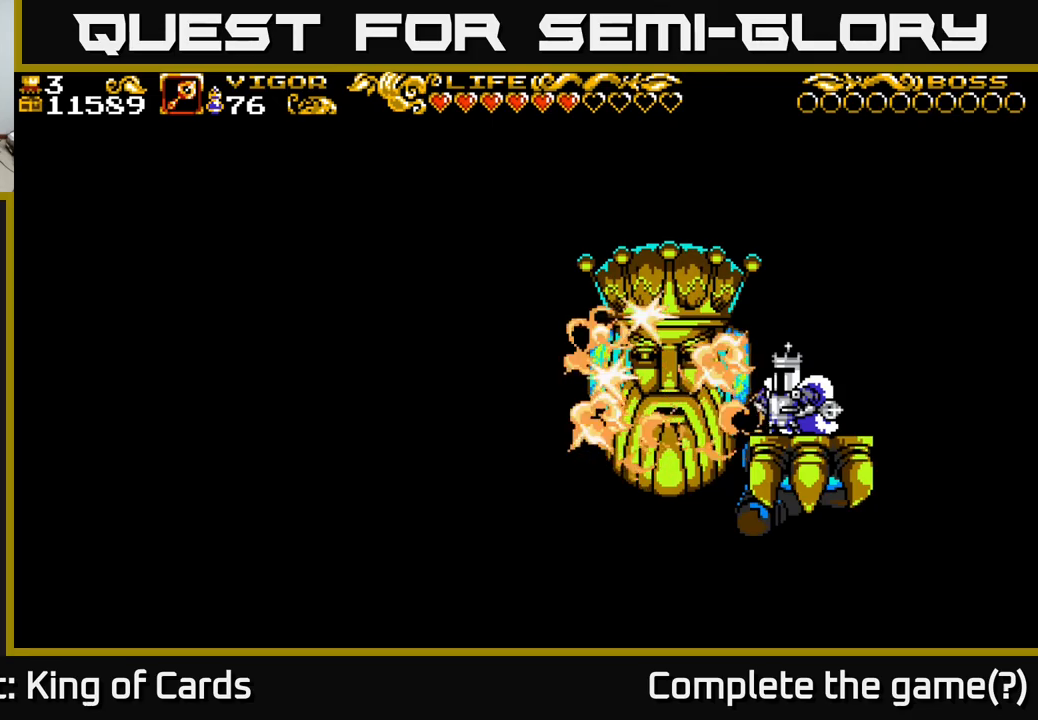
{"buttons": [], "left_stick": "center", "right_stick": "center", "events": []}
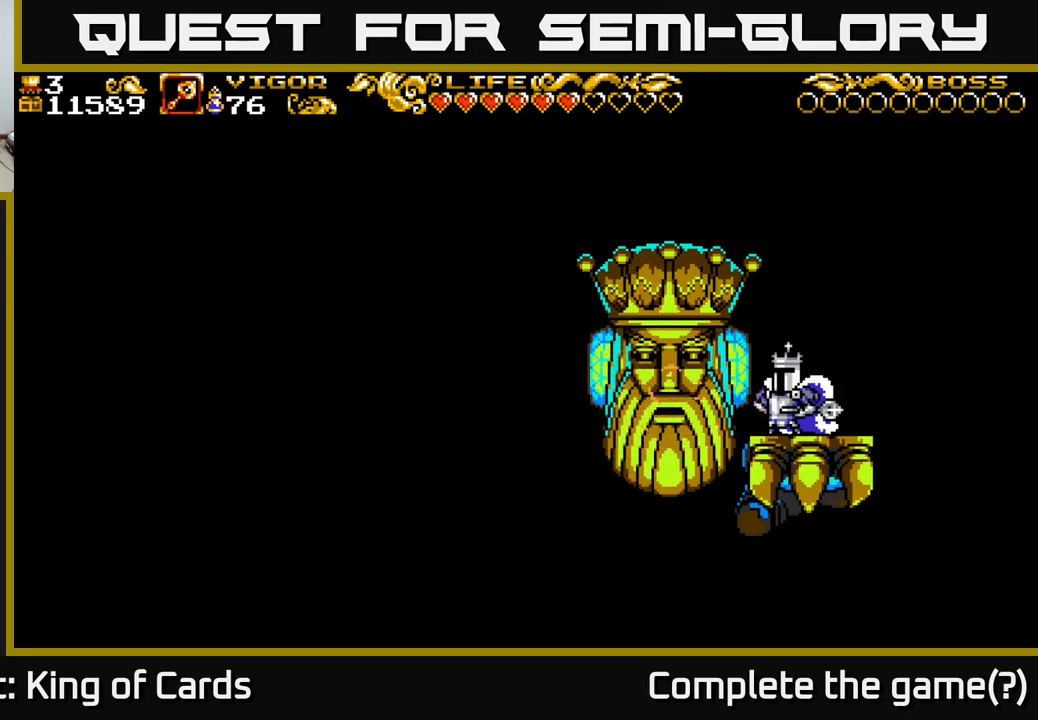
{"buttons": [], "left_stick": "center", "right_stick": "center", "events": []}
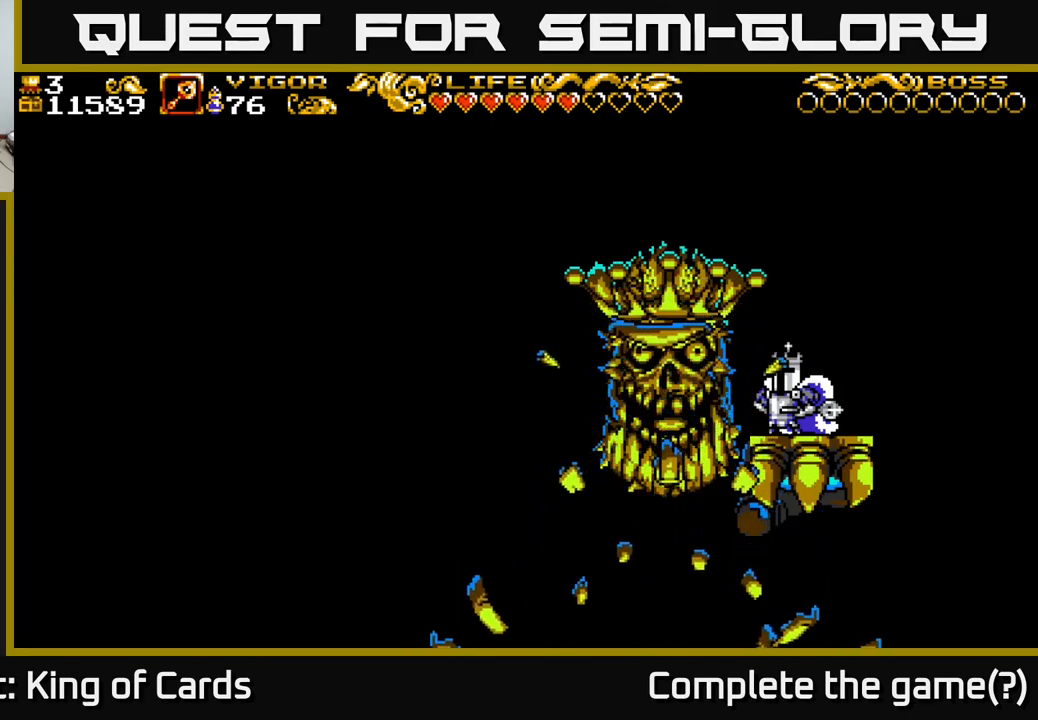
{"buttons": [], "left_stick": "center", "right_stick": "center", "events": []}
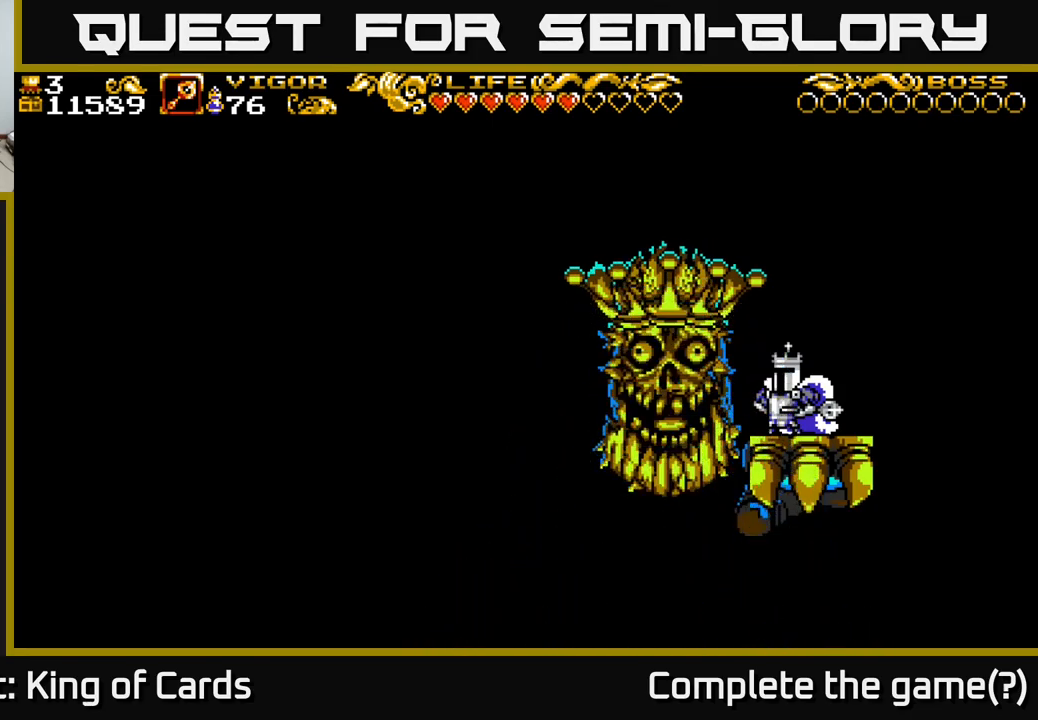
{"buttons": [], "left_stick": "center", "right_stick": "center", "events": []}
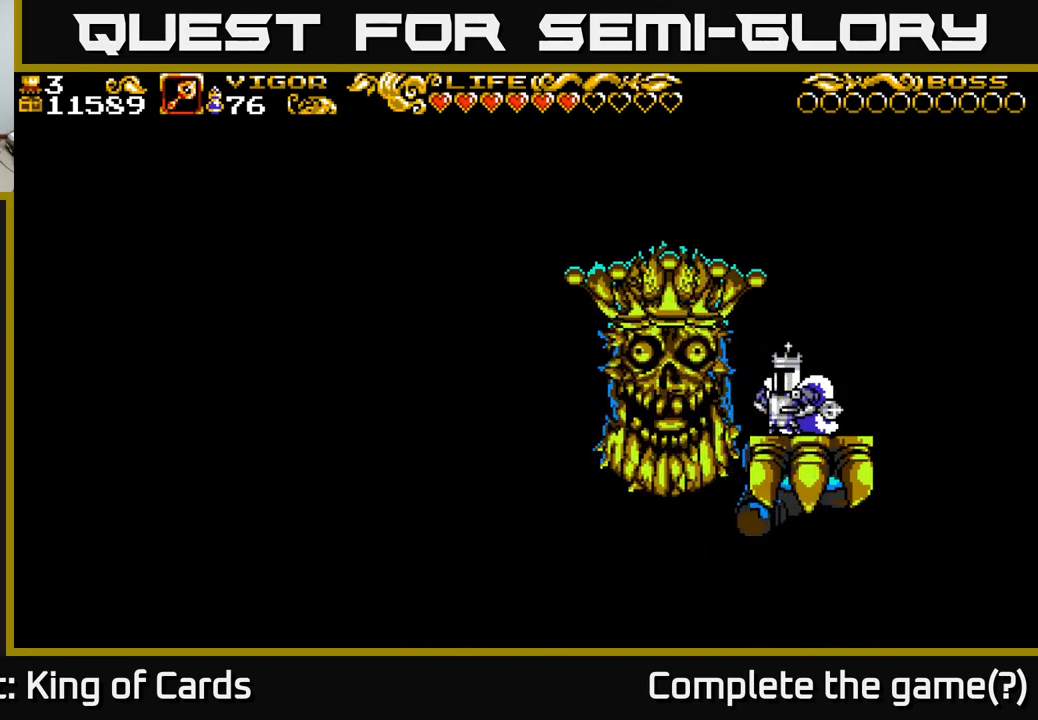
{"buttons": [], "left_stick": "center", "right_stick": "center", "events": [[217, "DPAD_RIGHT", "down"], [334, "DPAD_RIGHT", "up"], [367, "DPAD_LEFT", "down"], [434, "DPAD_LEFT", "up"]]}
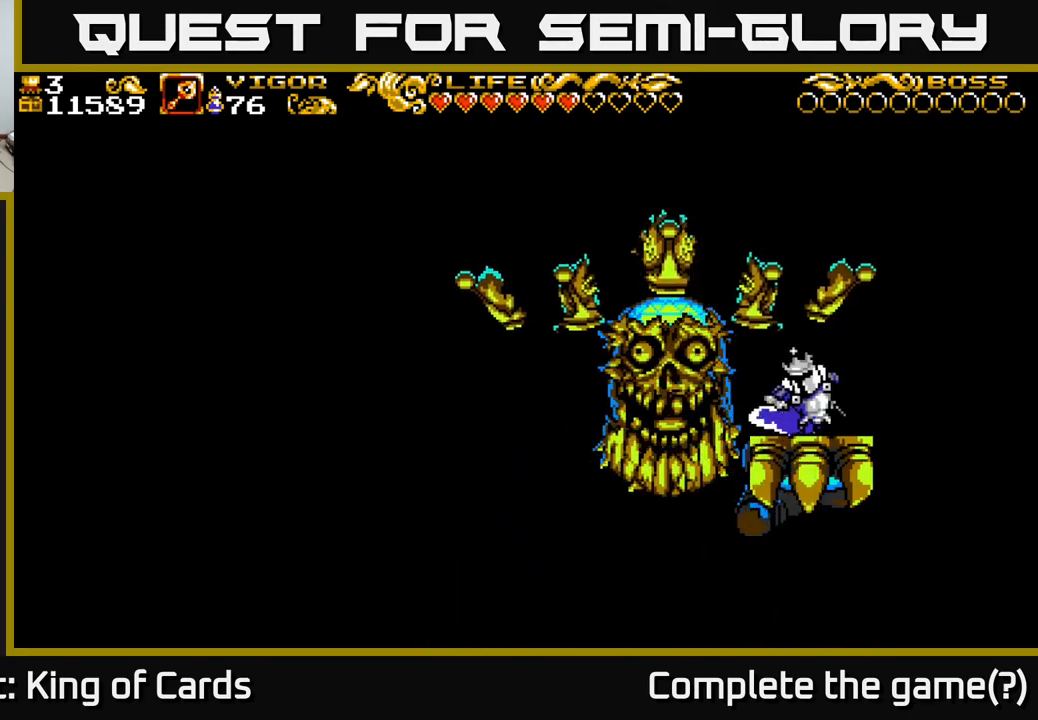
{"buttons": [], "left_stick": "center", "right_stick": "center", "events": []}
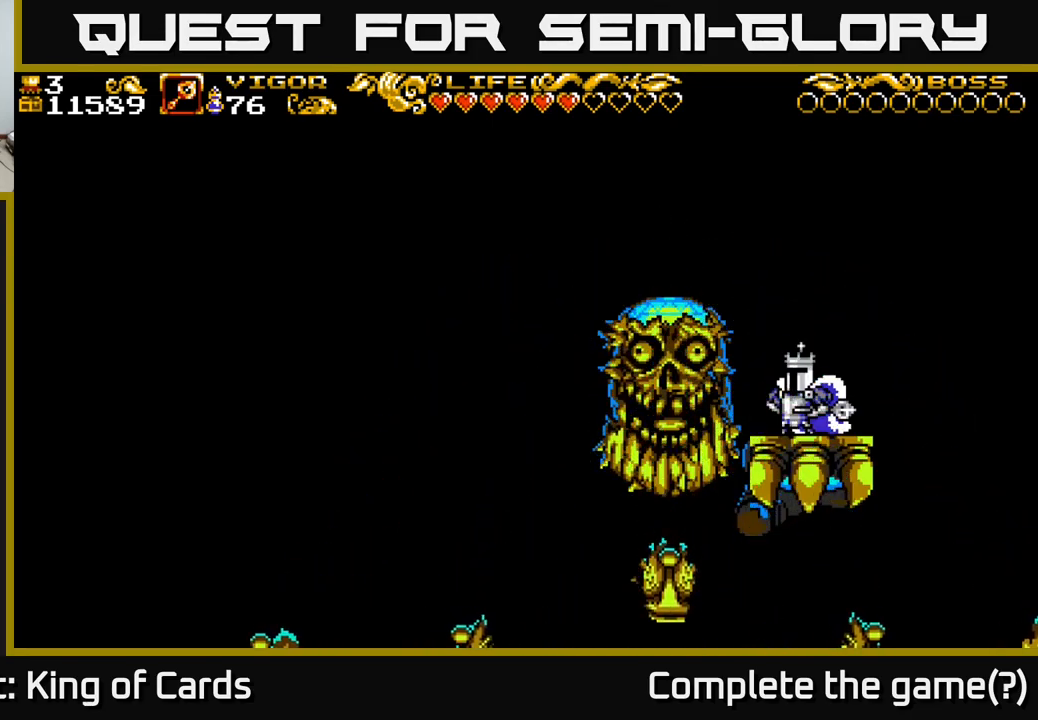
{"buttons": ["A"], "left_stick": "center", "right_stick": "center", "events": [[450, "A", "down"]]}
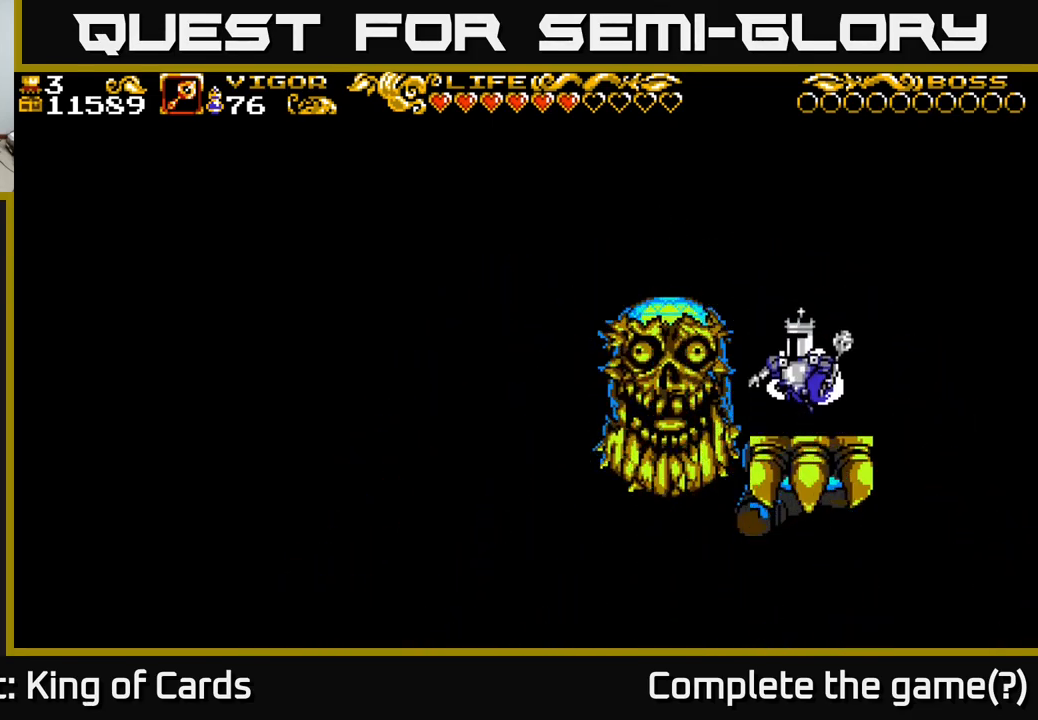
{"buttons": ["DPAD_LEFT"], "left_stick": "center", "right_stick": "center", "events": [[50, "DPAD_LEFT", "down"], [84, "X", "down"], [284, "X", "up"], [350, "A", "up"]]}
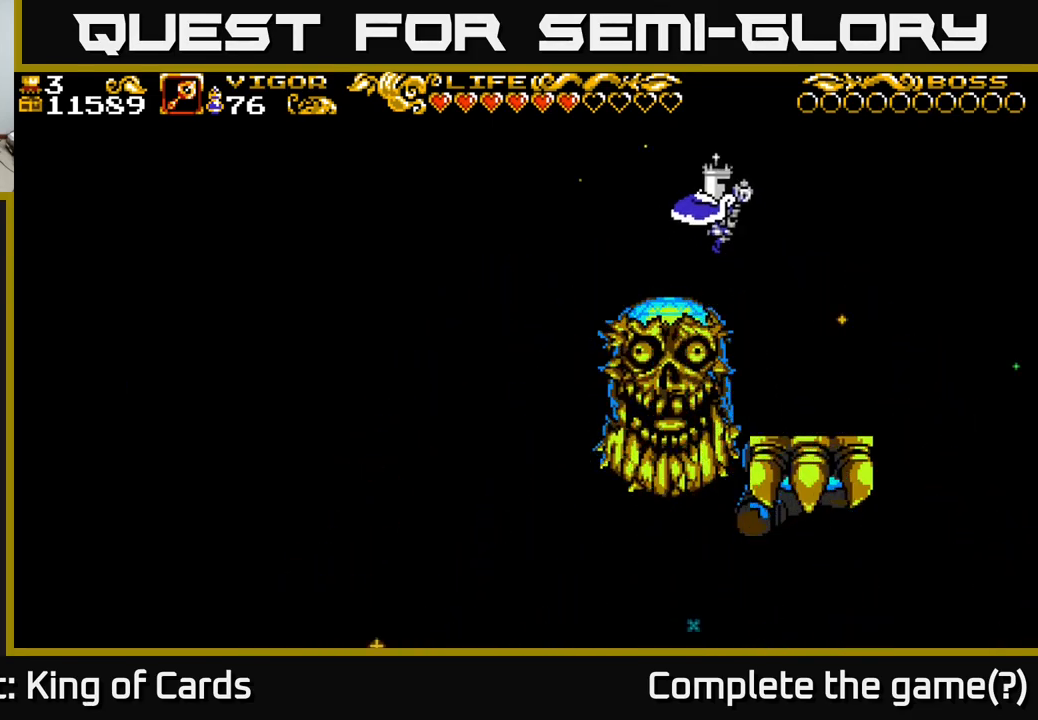
{"buttons": [], "left_stick": "center", "right_stick": "center", "events": [[150, "DPAD_LEFT", "up"]]}
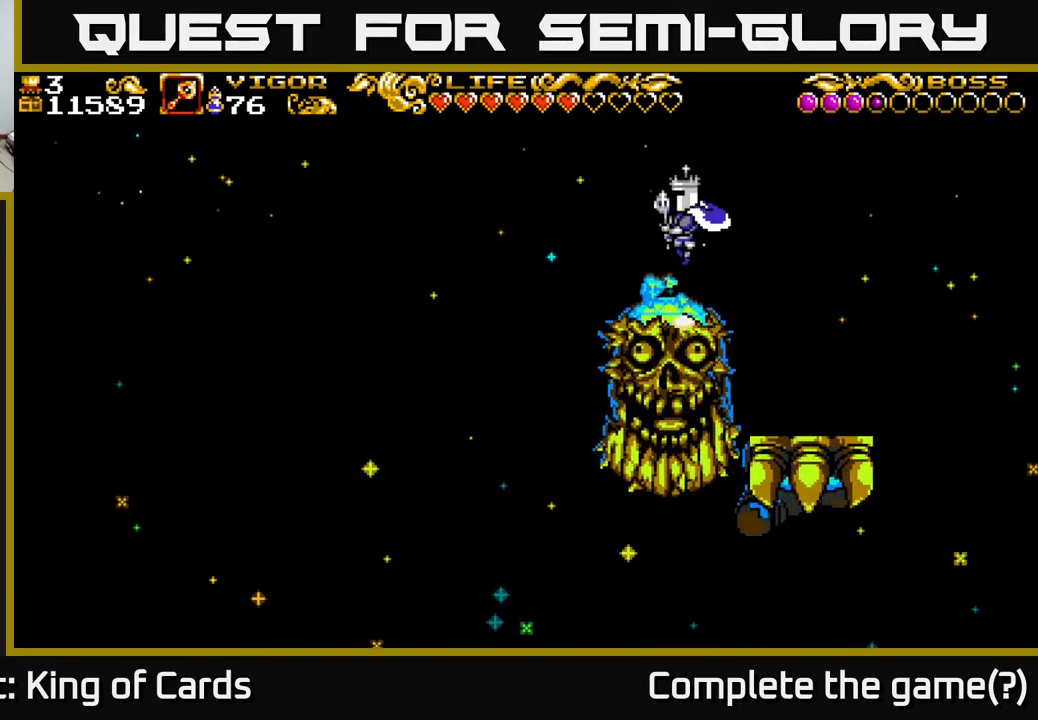
{"buttons": ["DPAD_LEFT"], "left_stick": "center", "right_stick": "center", "events": [[484, "DPAD_LEFT", "down"]]}
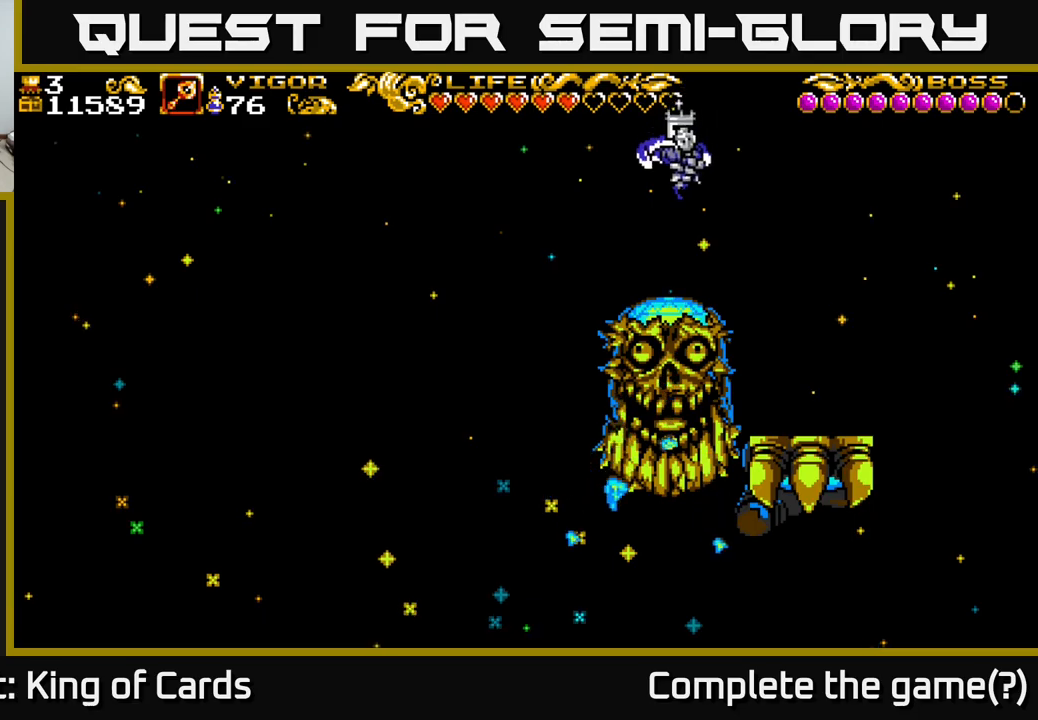
{"buttons": [], "left_stick": "center", "right_stick": "center", "events": [[50, "DPAD_LEFT", "up"]]}
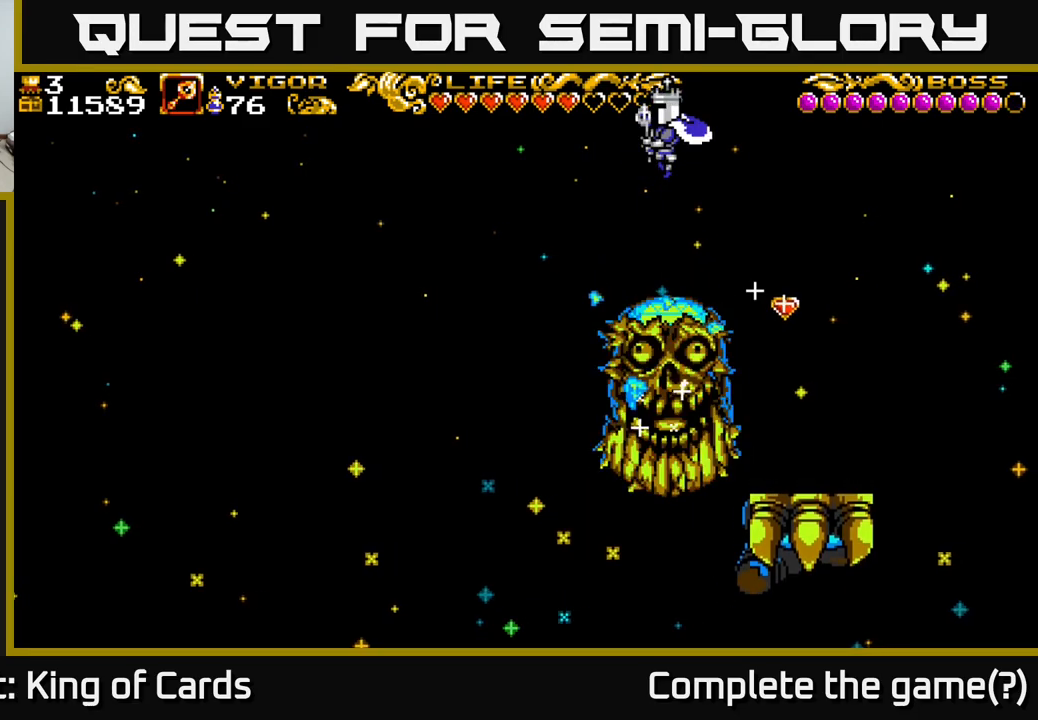
{"buttons": [], "left_stick": "center", "right_stick": "center", "events": []}
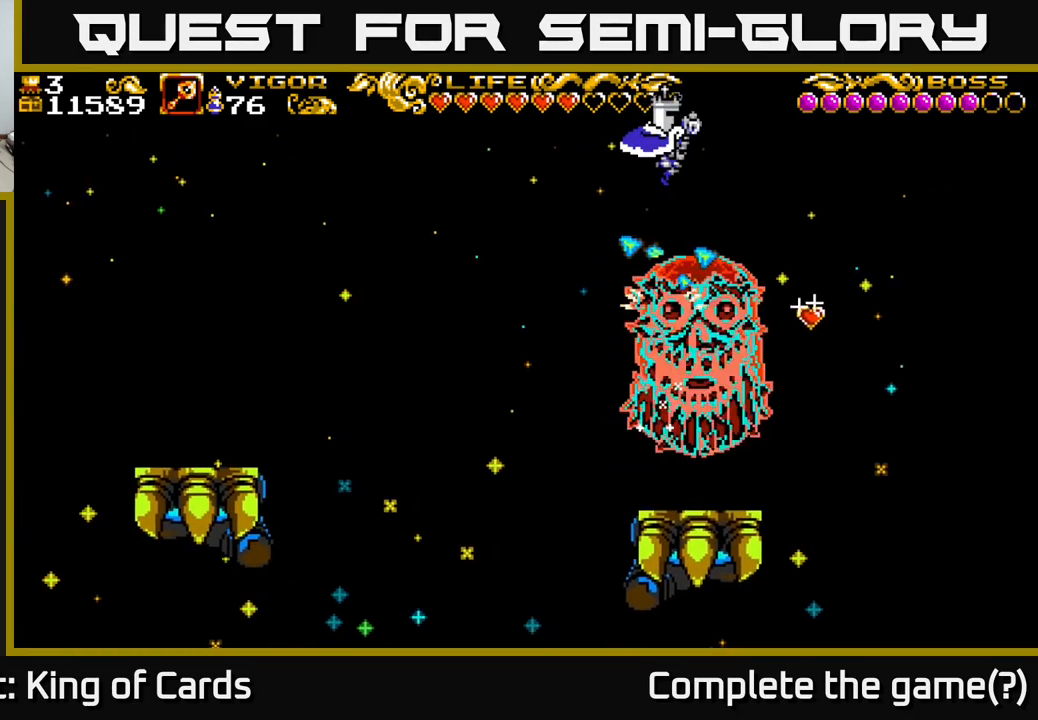
{"buttons": ["DPAD_RIGHT"], "left_stick": "center", "right_stick": "center", "events": [[250, "DPAD_RIGHT", "down"]]}
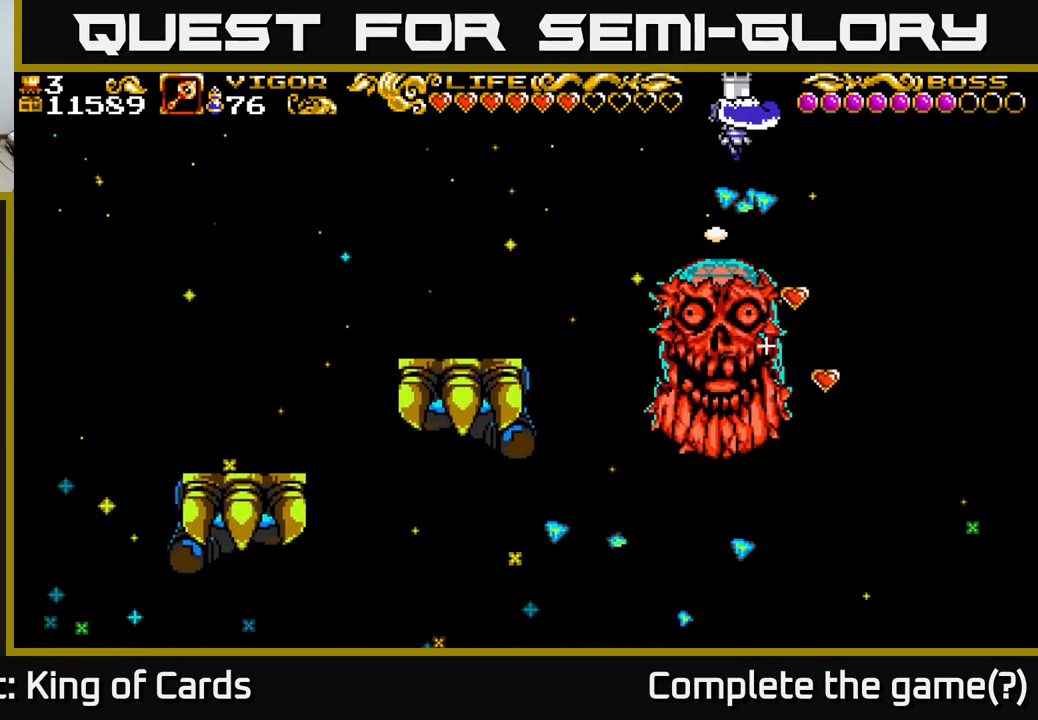
{"buttons": ["DPAD_LEFT"], "left_stick": "center", "right_stick": "center", "events": [[183, "DPAD_RIGHT", "up"], [250, "DPAD_LEFT", "down"]]}
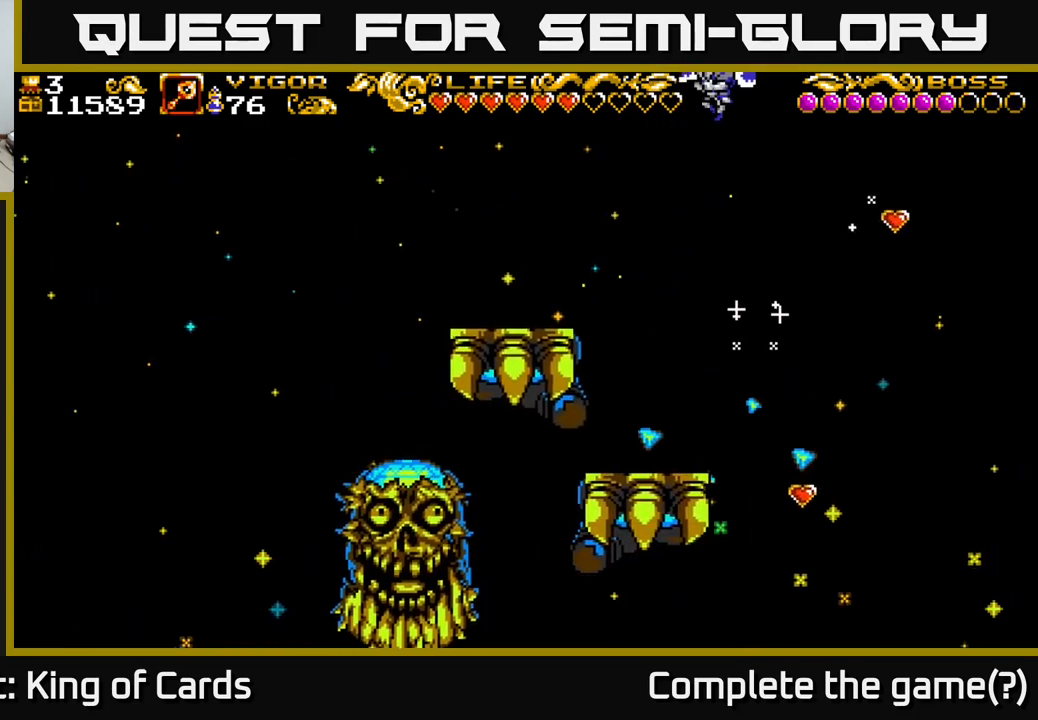
{"buttons": ["DPAD_RIGHT"], "left_stick": "center", "right_stick": "center", "events": [[267, "DPAD_LEFT", "up"], [267, "DPAD_RIGHT", "down"], [350, "X", "down"], [483, "X", "up"]]}